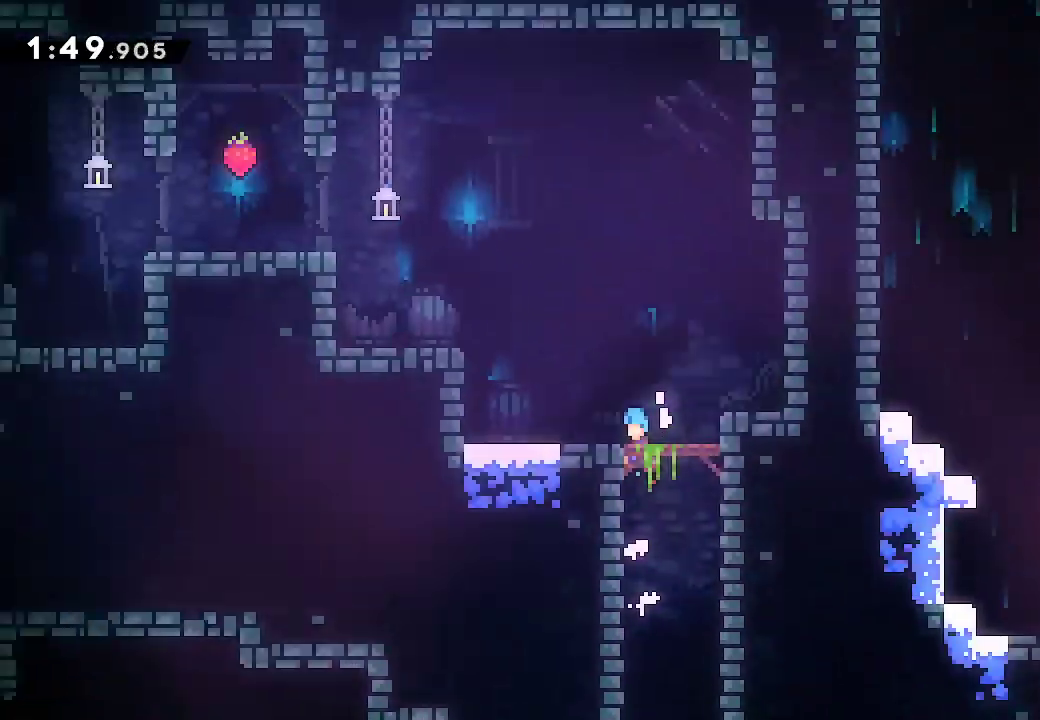
Gameplay with a controller (Xbox layout); each line is a JSON object with the inputs held at the frame after it. "button_events" lists button changes between this image and that frame as [ms after this image, input, new state], when the widget could be followed in between (sticks are given only as held states). Not read: HOME L1 L3 R1 R3 SELECT START TOUCHPAD.
{"buttons": ["A", "L2"], "left_stick": "left", "right_stick": "center", "button_events": [[450, "A", "down"]]}
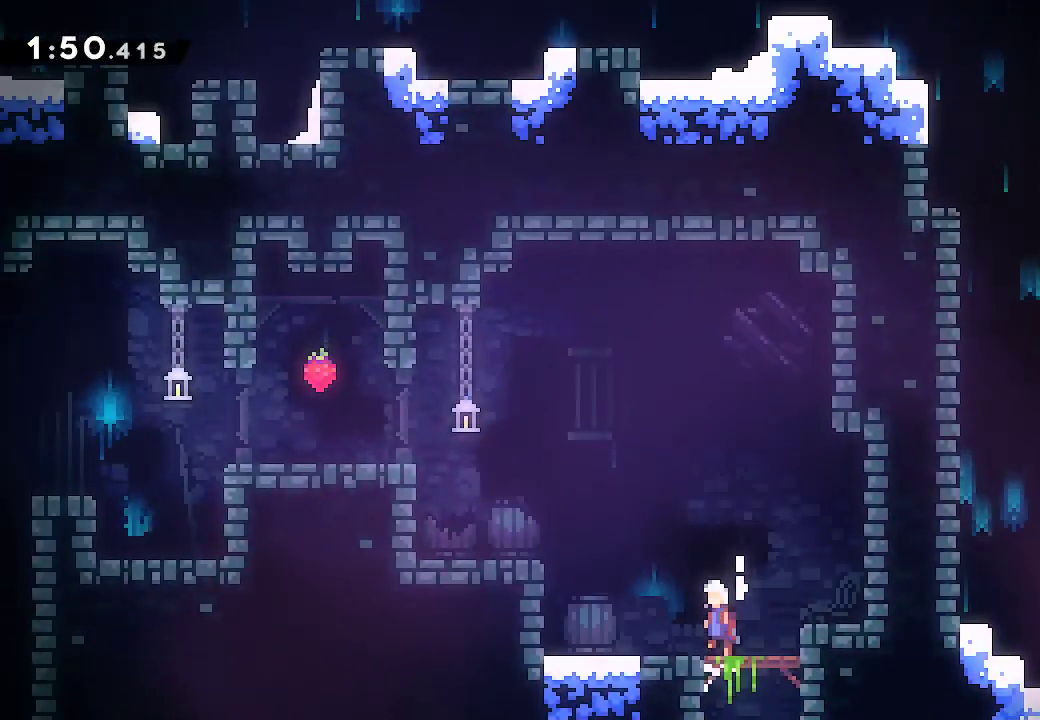
{"buttons": ["A", "L2"], "left_stick": "left", "right_stick": "center", "button_events": [[200, "A", "up"], [217, "R2", "down"], [333, "R2", "up"], [367, "A", "down"]]}
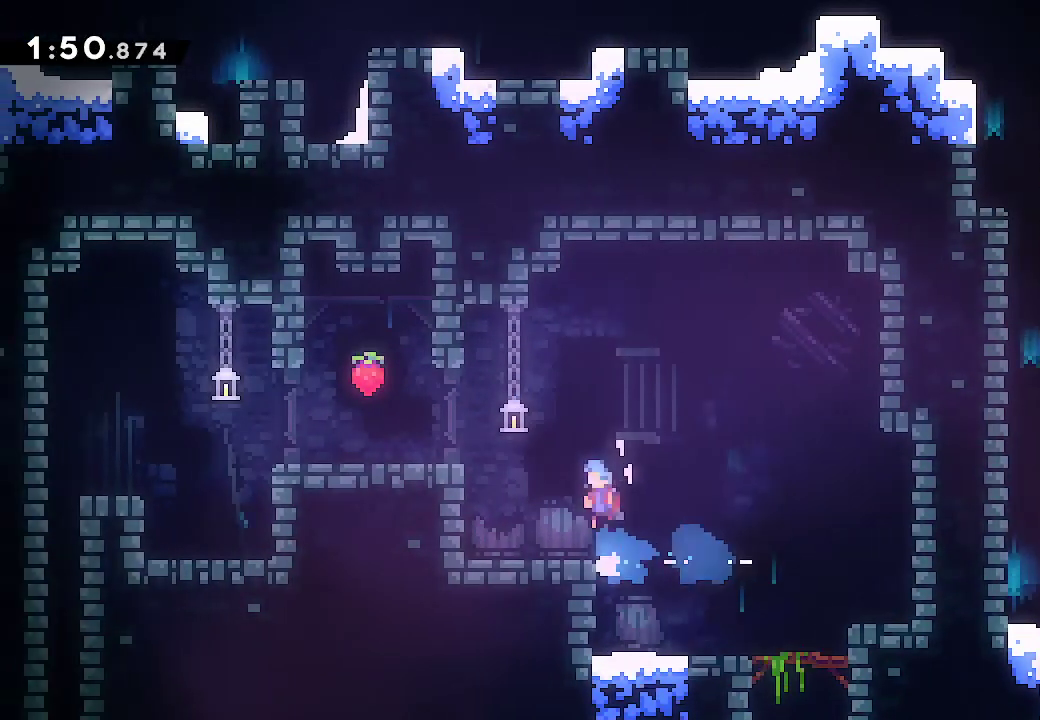
{"buttons": ["A", "L2", "DPAD_LEFT"], "left_stick": "left", "right_stick": "center", "button_events": [[167, "A", "up"], [350, "A", "down"], [433, "DPAD_LEFT", "down"]]}
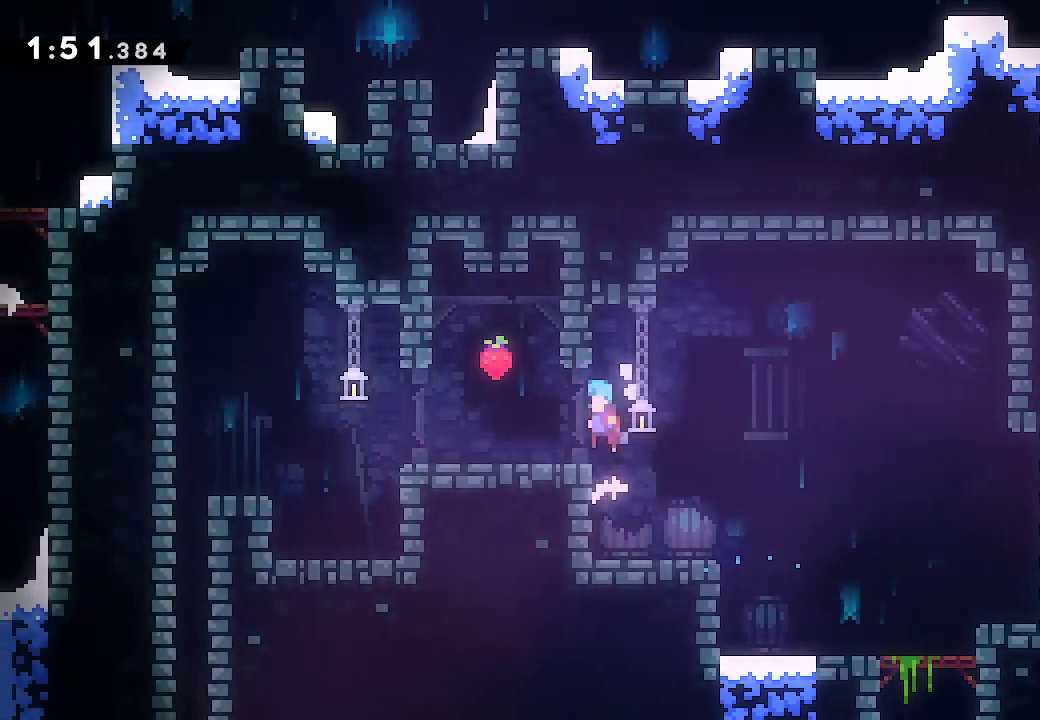
{"buttons": ["R2", "DPAD_UP", "DPAD_RIGHT"], "left_stick": "down-left", "right_stick": "center"}
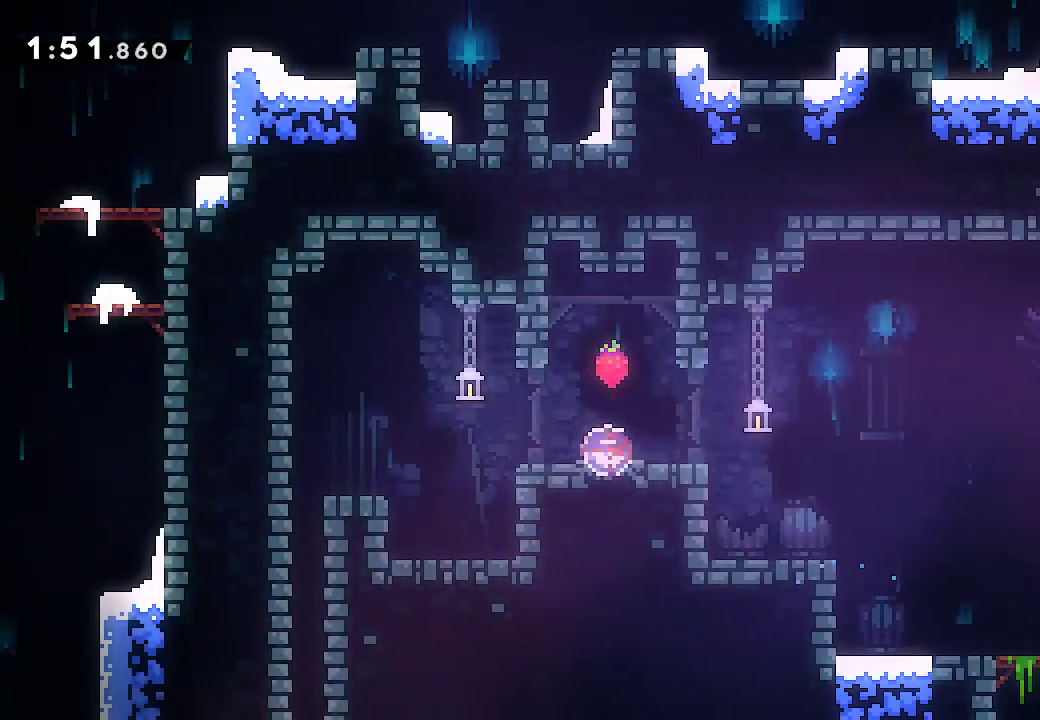
{"buttons": ["B"], "left_stick": "center", "right_stick": "center"}
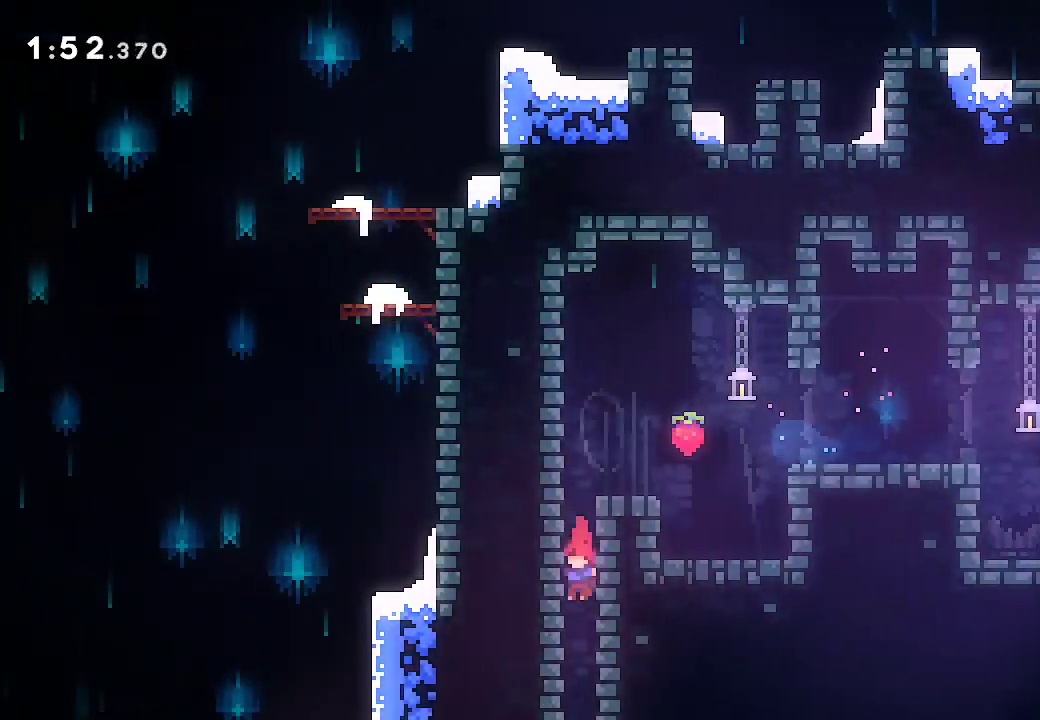
{"buttons": ["B"], "left_stick": "center", "right_stick": "center"}
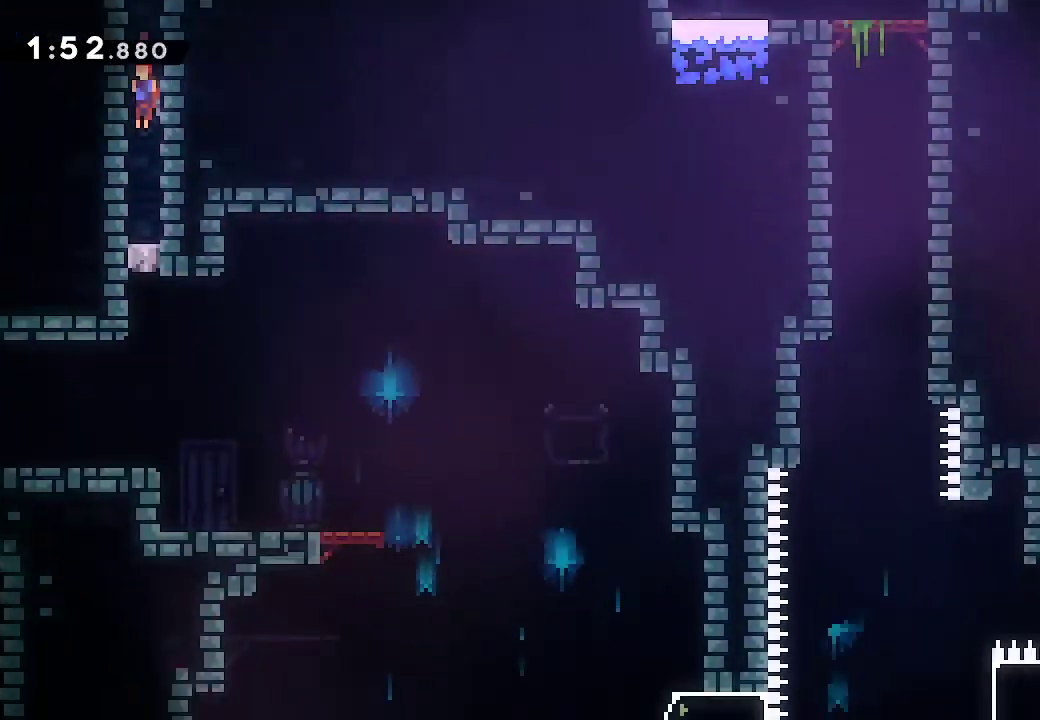
{"buttons": ["A"], "left_stick": "center", "right_stick": "center", "button_events": [[400, "B", "up"], [500, "A", "down"]]}
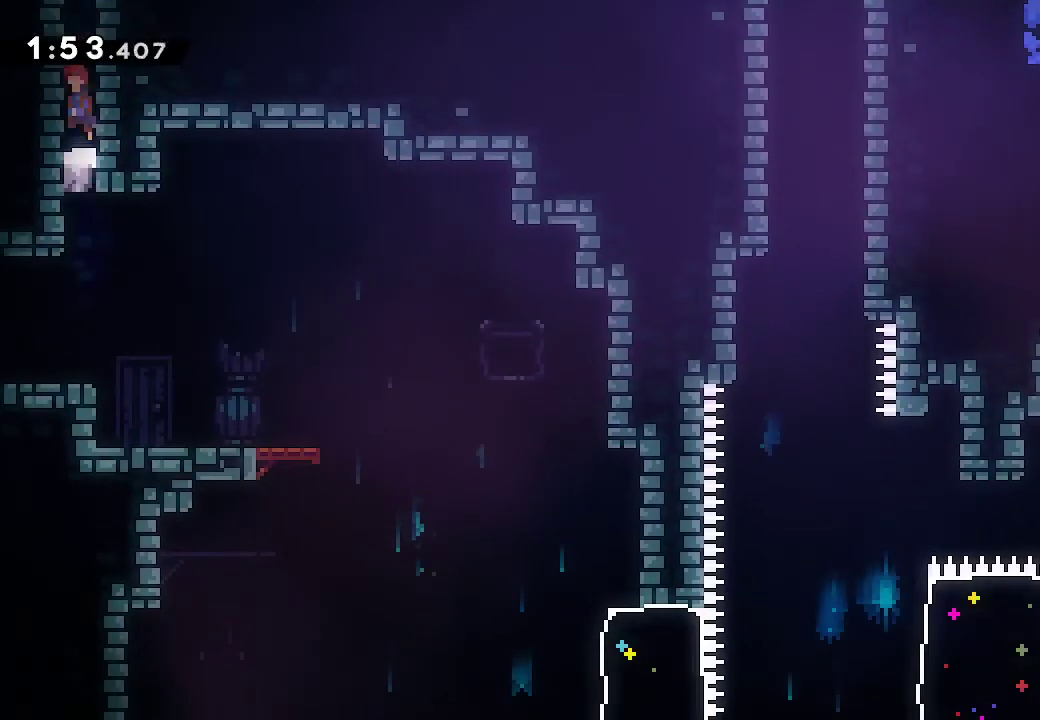
{"buttons": ["B"], "left_stick": "right", "right_stick": "center", "button_events": [[83, "A", "up"], [217, "B", "down"]]}
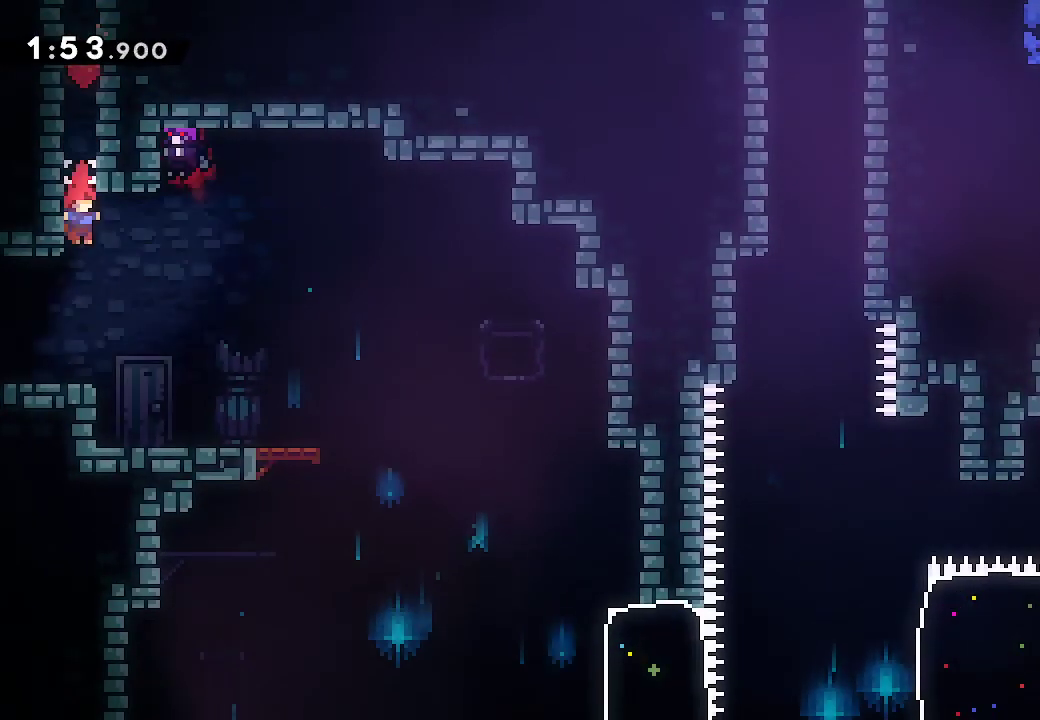
{"buttons": [], "left_stick": "right", "right_stick": "center", "button_events": [[250, "B", "up"], [317, "R2", "down"], [450, "R2", "up"]]}
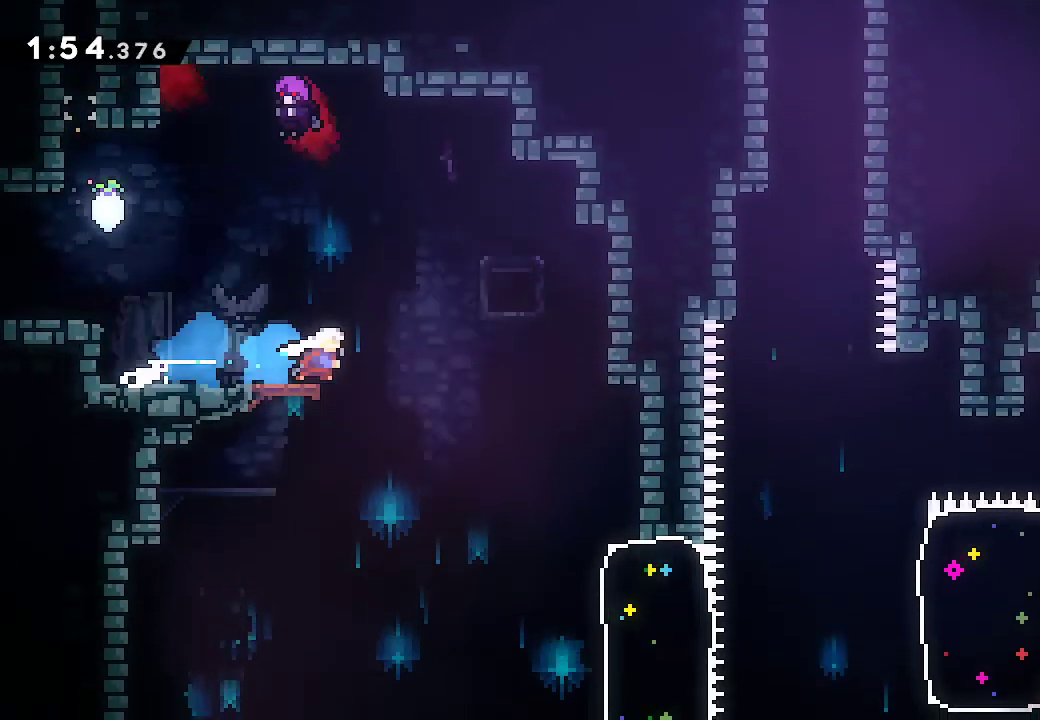
{"buttons": [], "left_stick": "right", "right_stick": "center", "button_events": []}